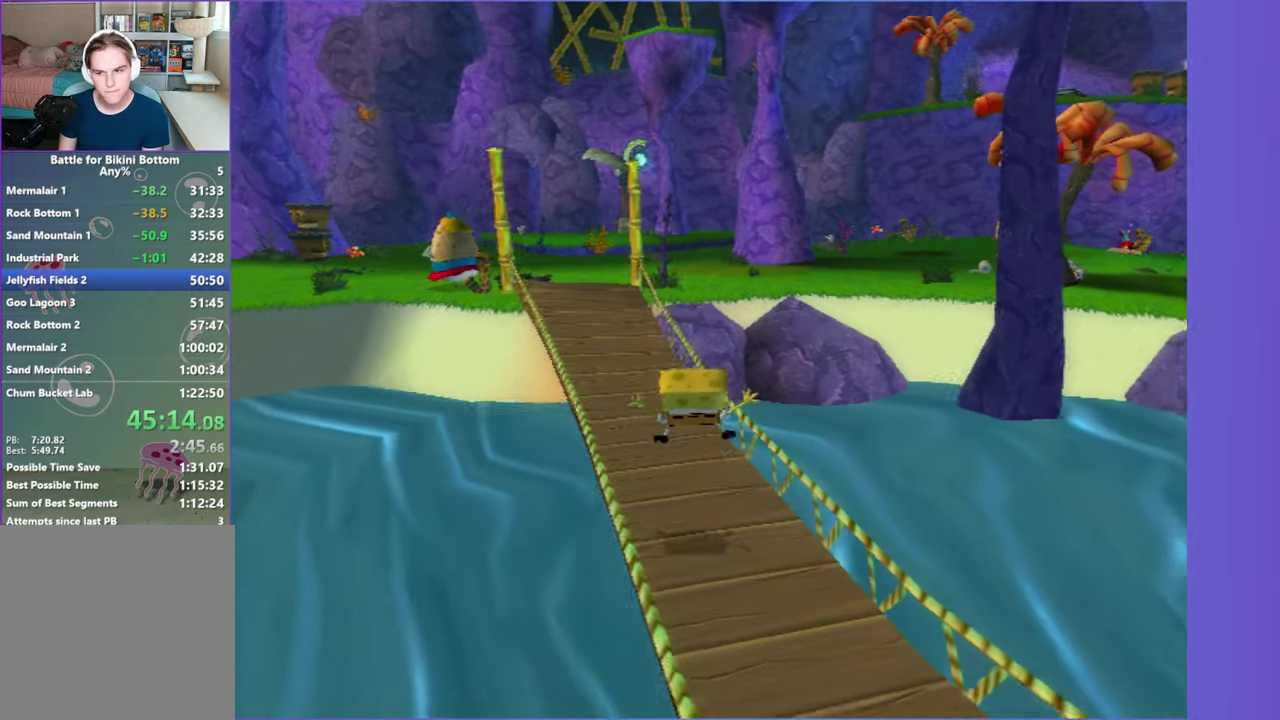
Gameplay with a controller (Xbox layout); each line is a JSON object with the inputs held at the frame after it. "events" lists button and stick changes between this image and that frame as [ms after this image, input, new state], when the widget could be followed in between. Not read: L3 R3.
{"buttons": [], "left_stick": "up", "right_stick": "center", "events": [[350, "left_stick", "up"]]}
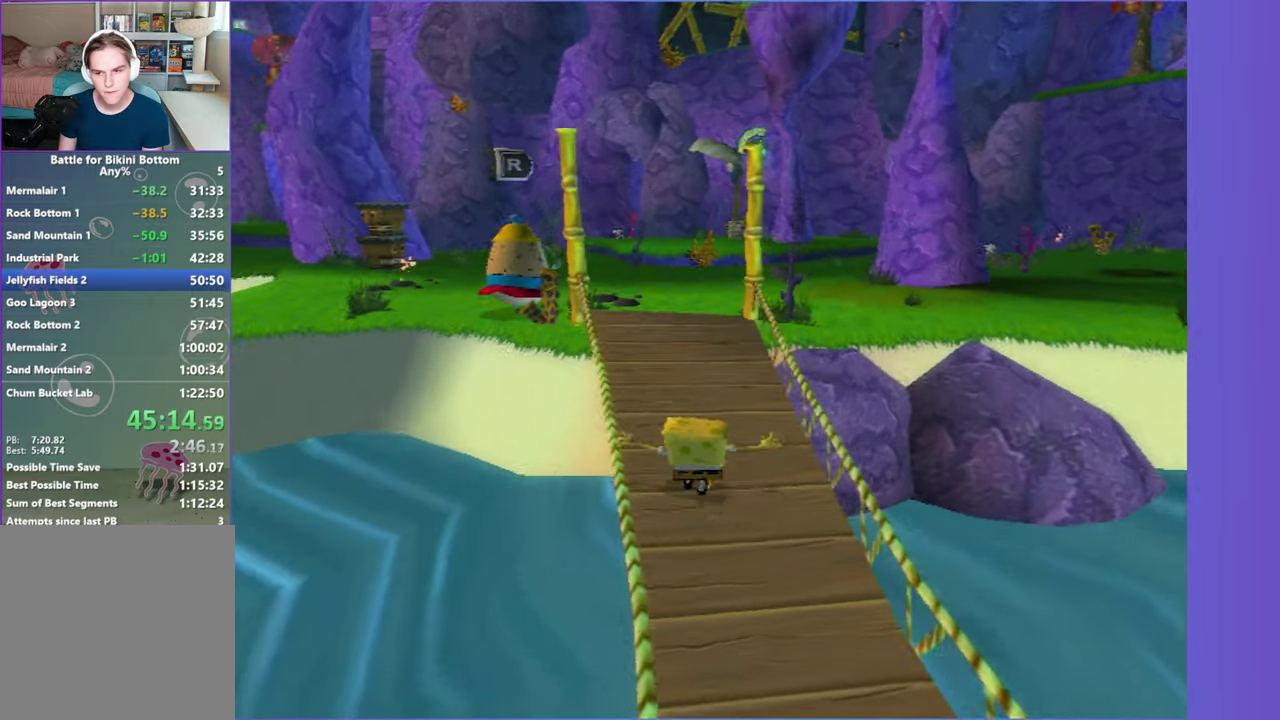
{"buttons": [], "left_stick": "up", "right_stick": "center", "events": []}
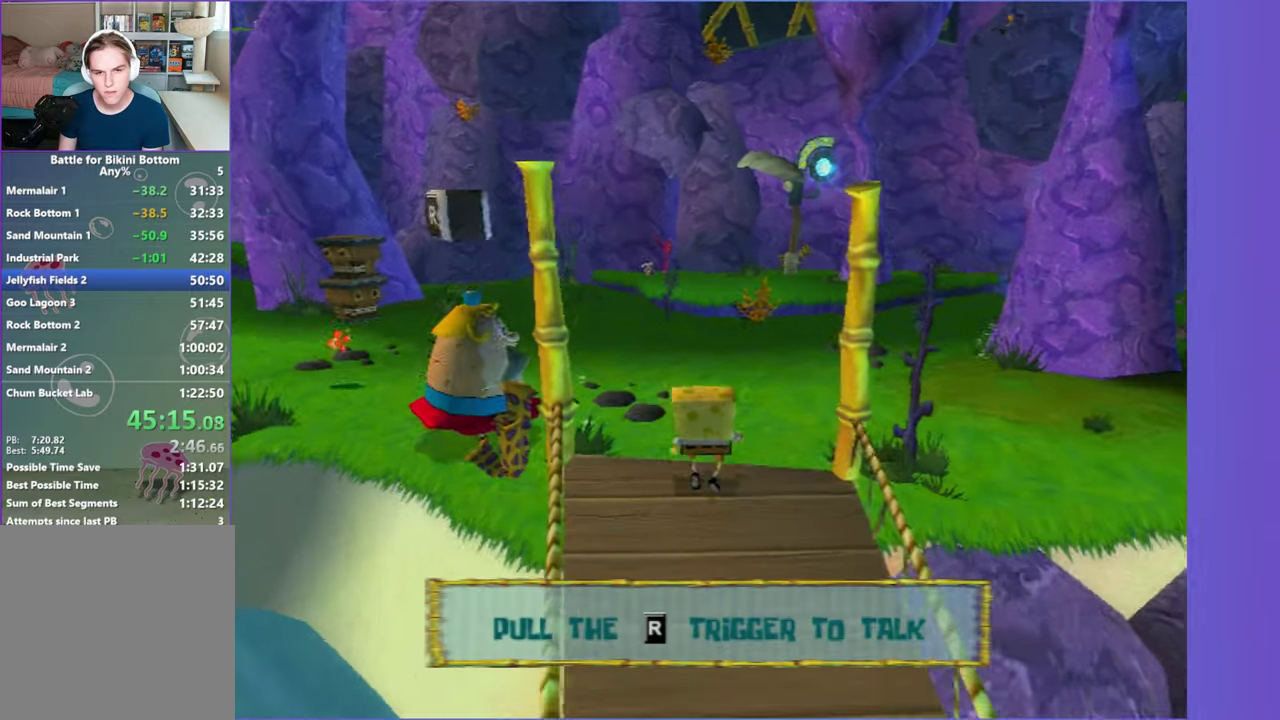
{"buttons": [], "left_stick": "up", "right_stick": "center", "events": []}
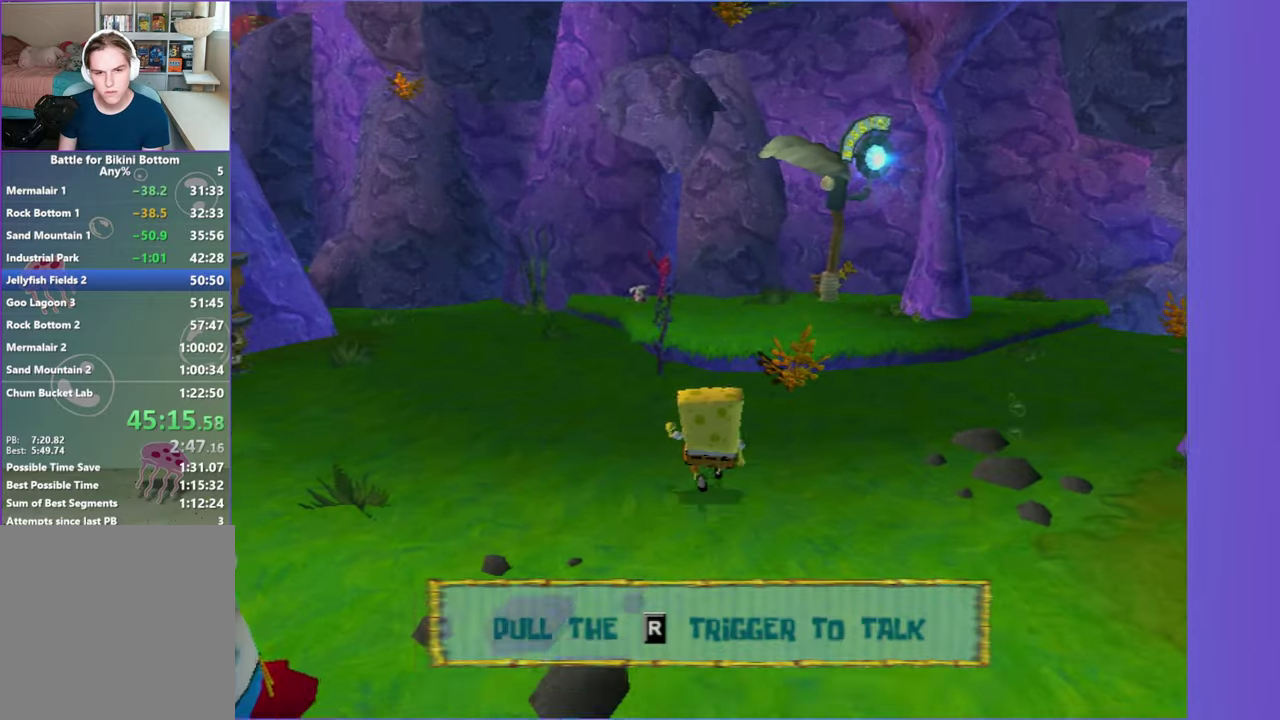
{"buttons": [], "left_stick": "up", "right_stick": "center", "events": [[33, "A", "down"], [100, "left_stick", "up-right"], [117, "A", "up"], [500, "left_stick", "up"]]}
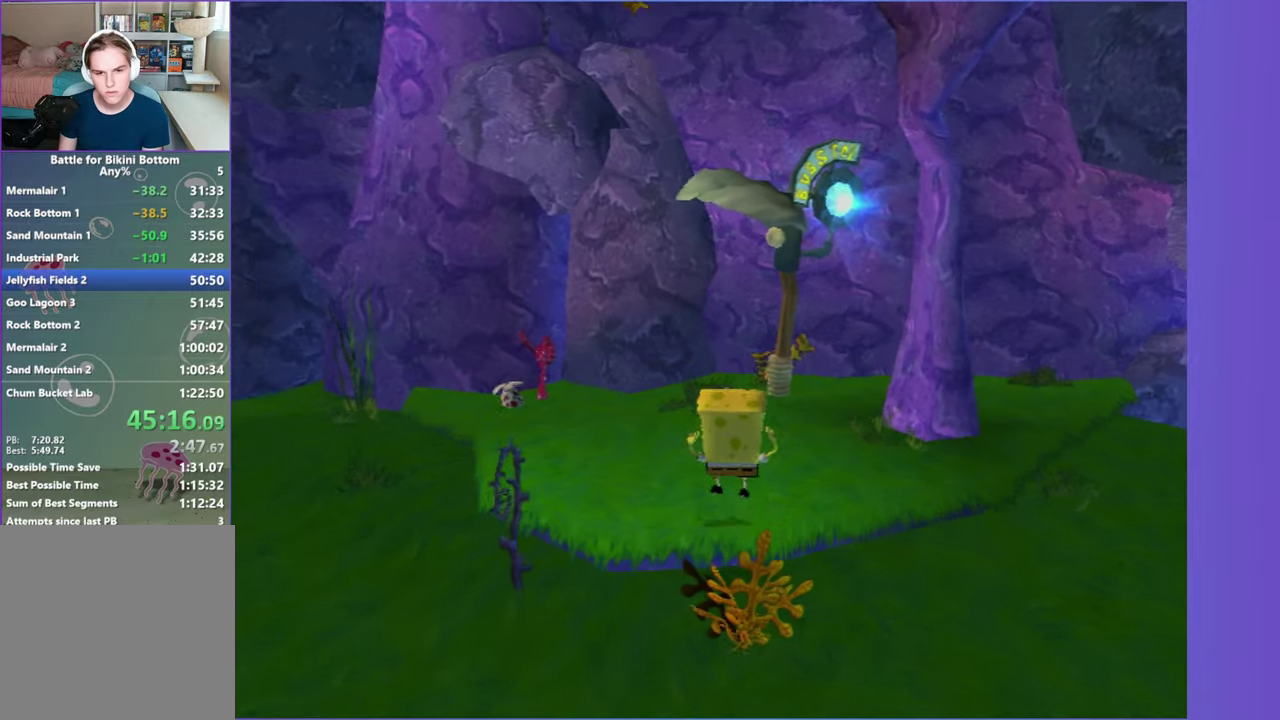
{"buttons": ["R2"], "left_stick": "center", "right_stick": "center", "events": [[100, "B", "down"], [167, "R2", "down"], [233, "left_stick", "center"], [267, "B", "up"], [283, "R2", "up"], [483, "R2", "down"]]}
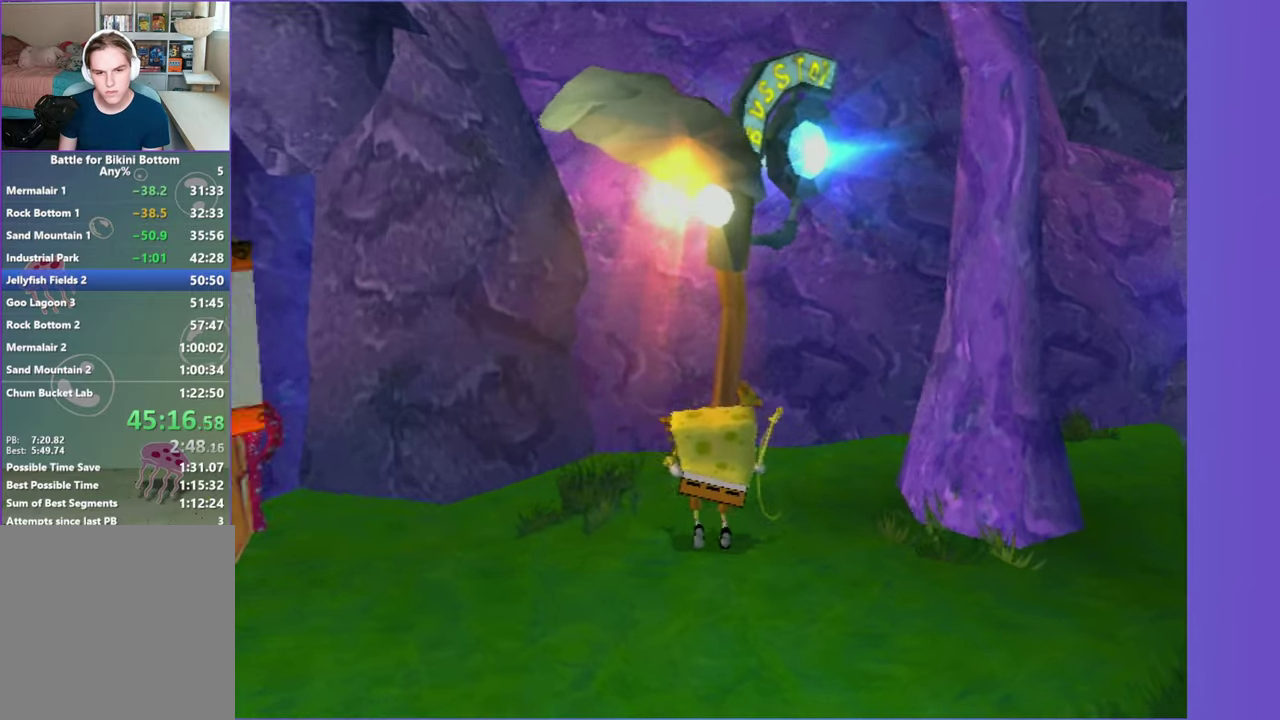
{"buttons": [], "left_stick": "center", "right_stick": "center", "events": [[67, "R2", "up"]]}
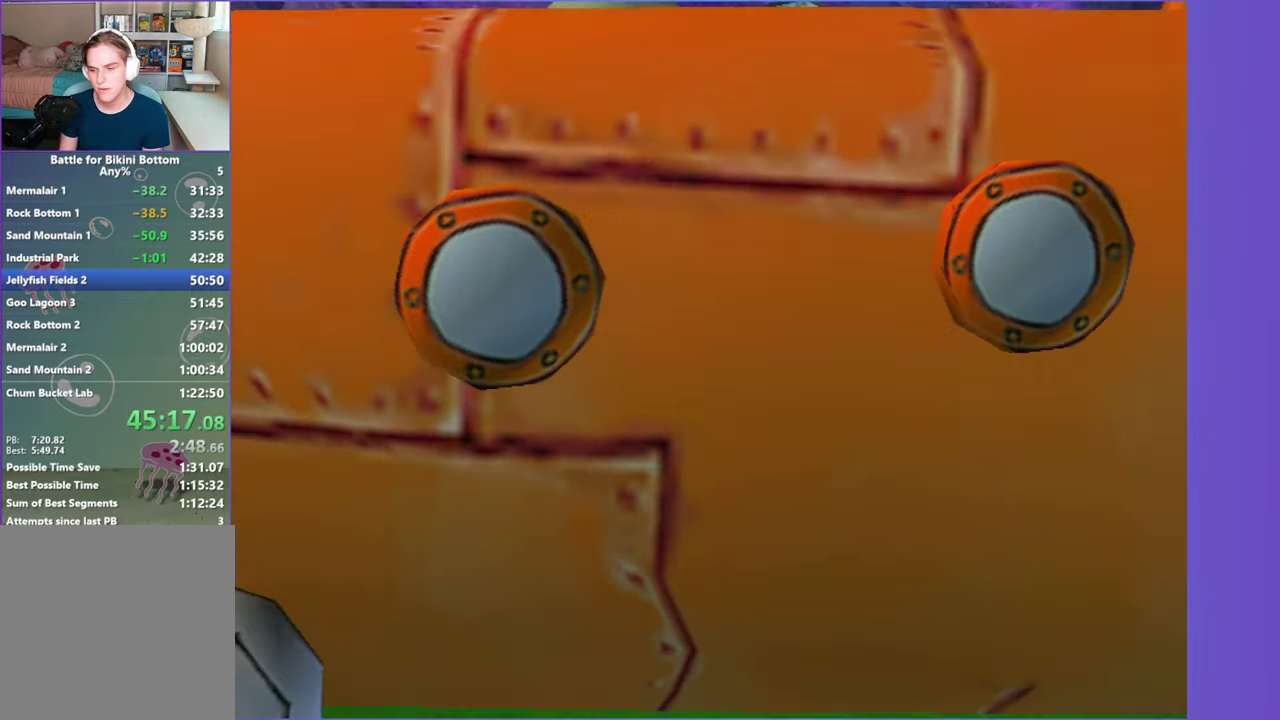
{"buttons": [], "left_stick": "down-right", "right_stick": "left", "events": [[83, "left_stick", "down-right"], [150, "right_stick", "left"]]}
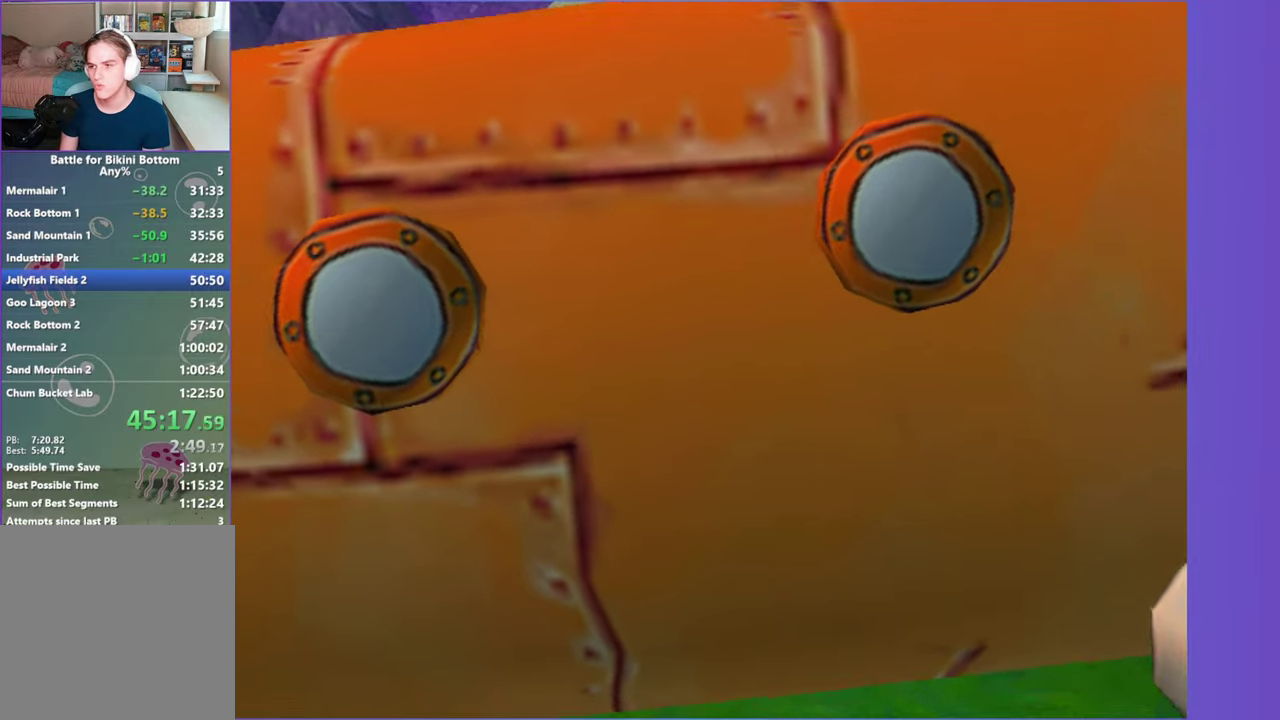
{"buttons": [], "left_stick": "down-right", "right_stick": "left", "events": []}
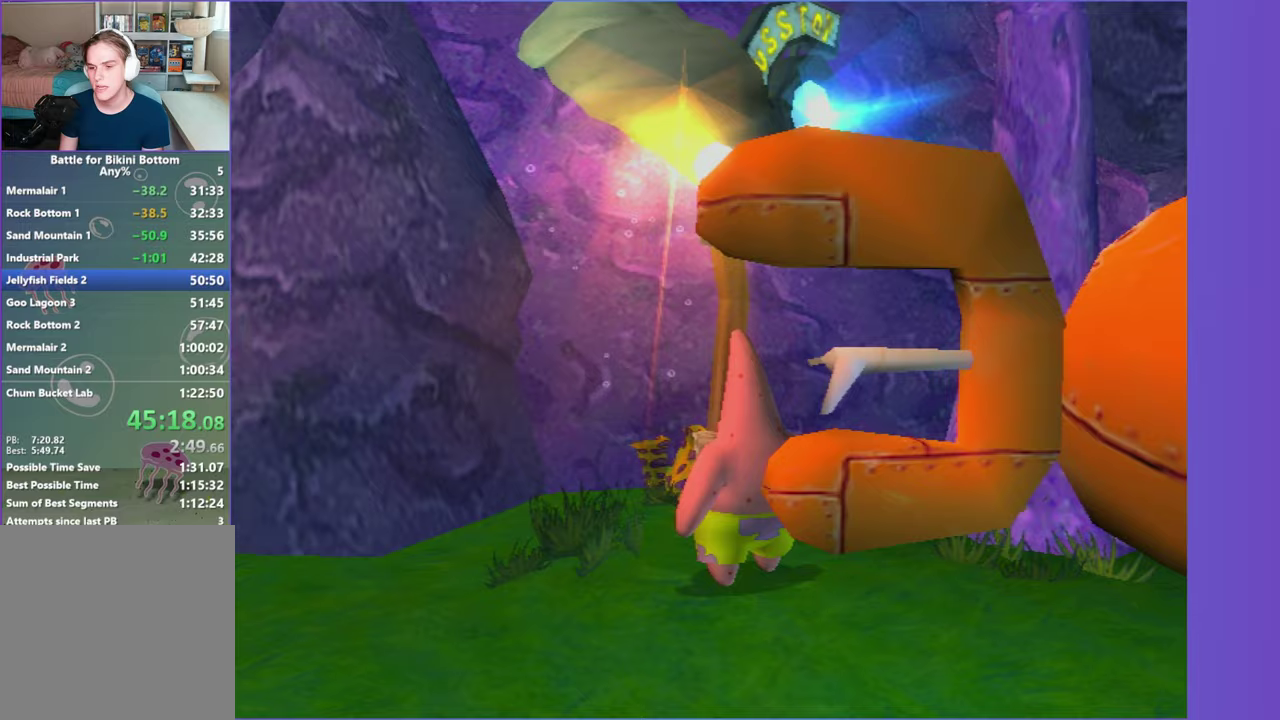
{"buttons": [], "left_stick": "down-right", "right_stick": "left", "events": []}
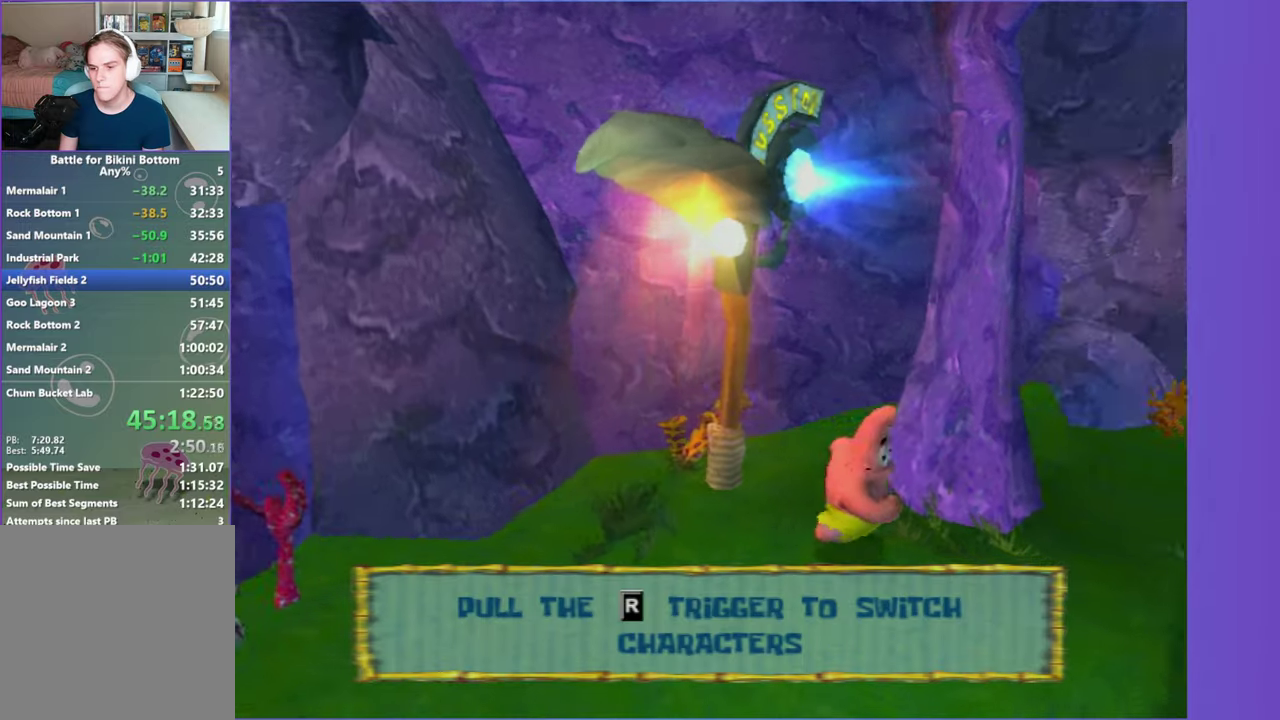
{"buttons": [], "left_stick": "up-right", "right_stick": "left", "events": [[83, "A", "down"], [200, "A", "up"], [267, "left_stick", "right"], [467, "left_stick", "up-right"]]}
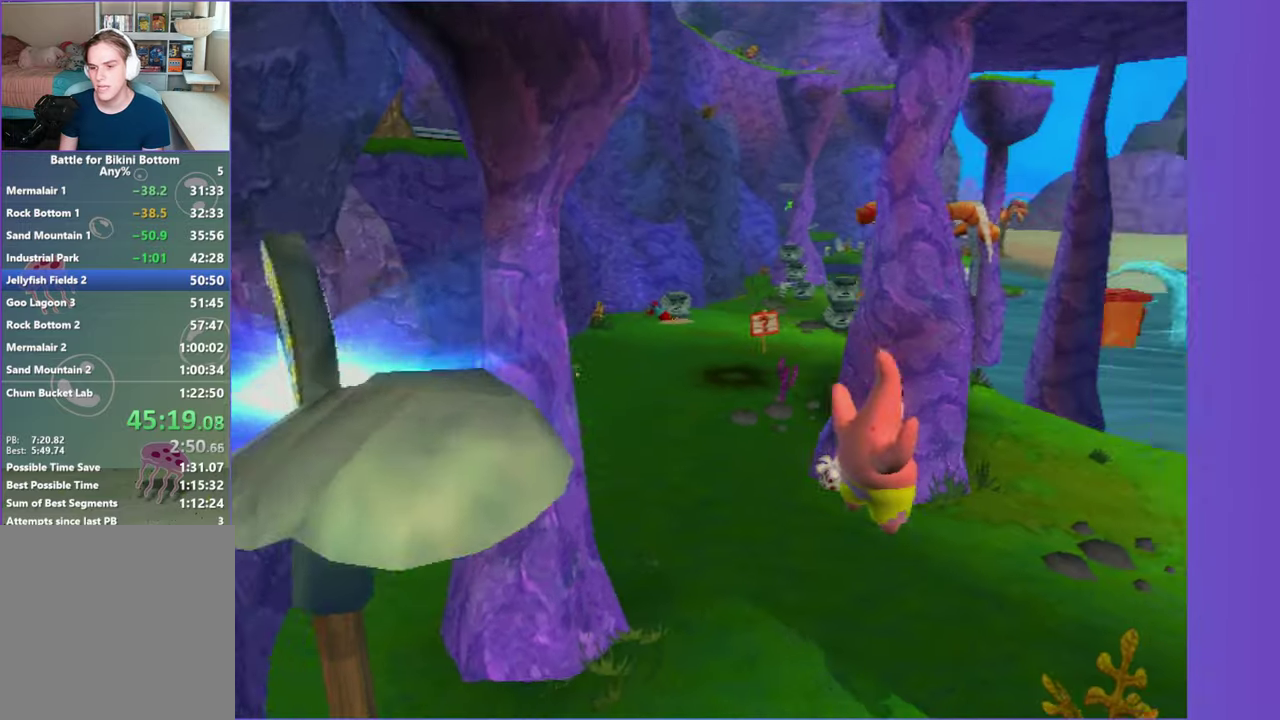
{"buttons": [], "left_stick": "up-right", "right_stick": "center", "events": [[67, "right_stick", "center"]]}
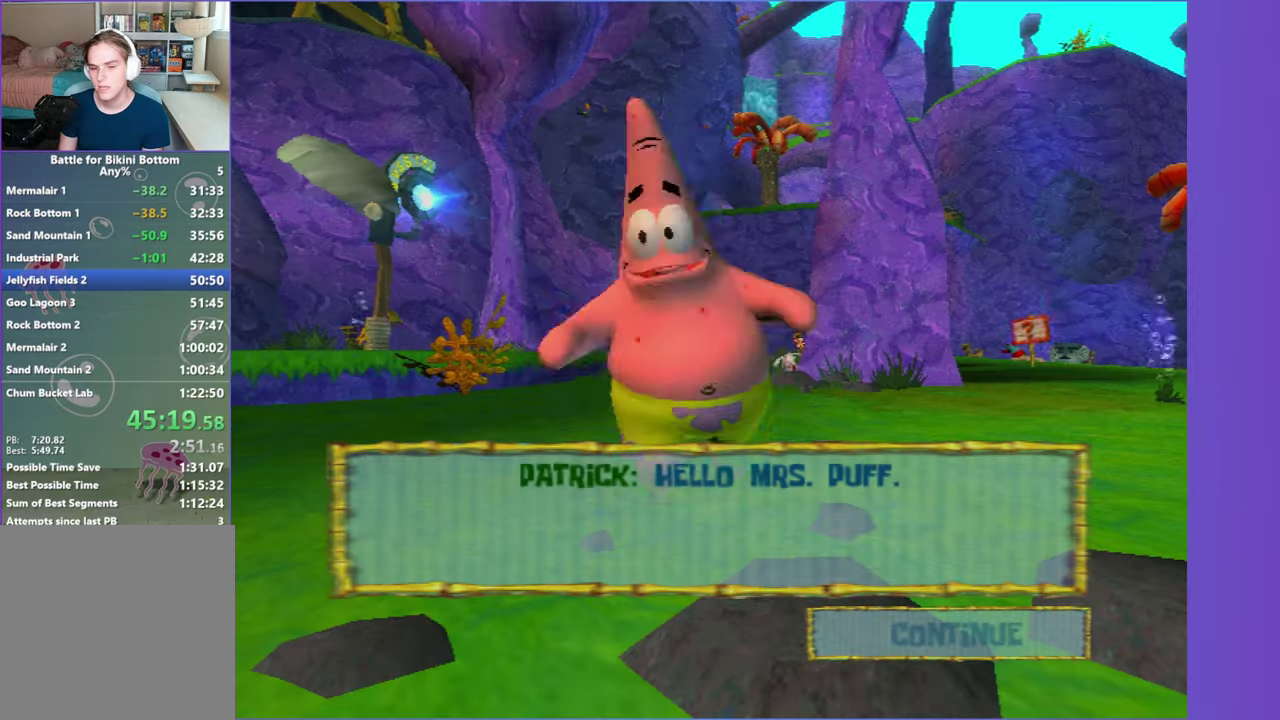
{"buttons": [], "left_stick": "up-right", "right_stick": "center", "events": [[67, "A", "down"], [133, "A", "up"], [217, "left_stick", "up"], [483, "left_stick", "up-right"]]}
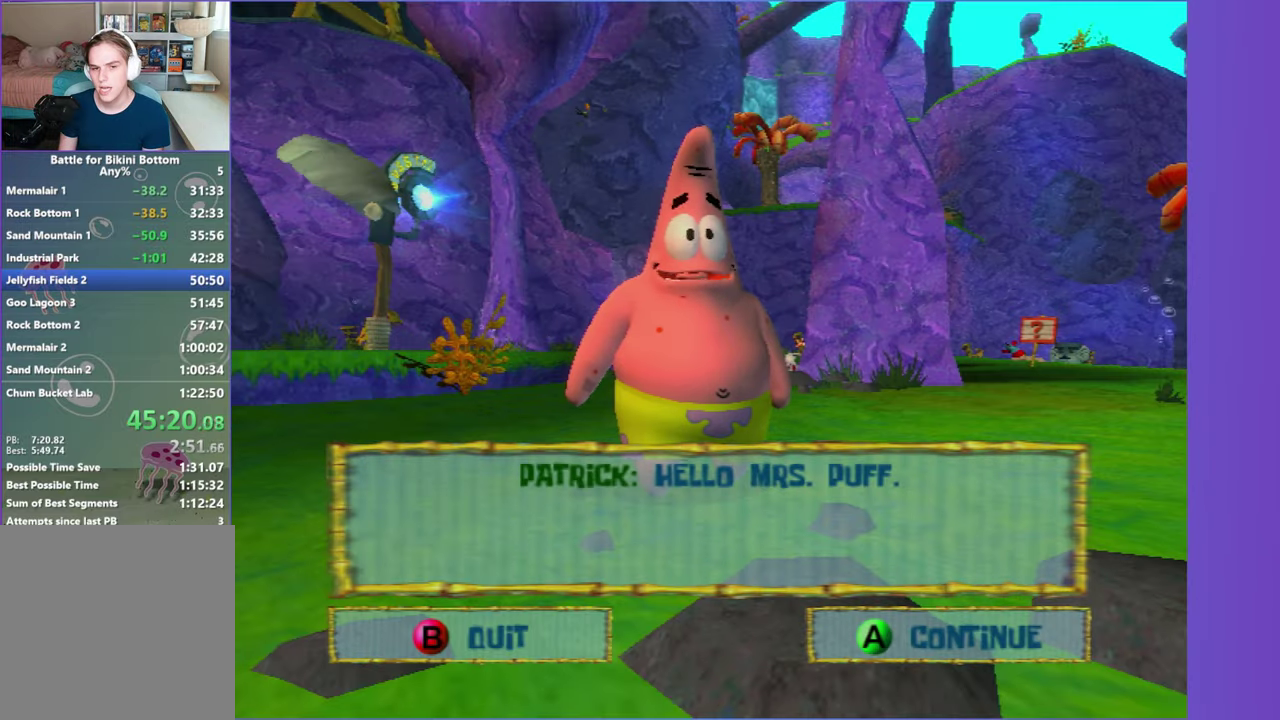
{"buttons": [], "left_stick": "up-left", "right_stick": "center", "events": [[33, "B", "down"], [183, "B", "up"], [383, "left_stick", "up"], [450, "left_stick", "up-left"]]}
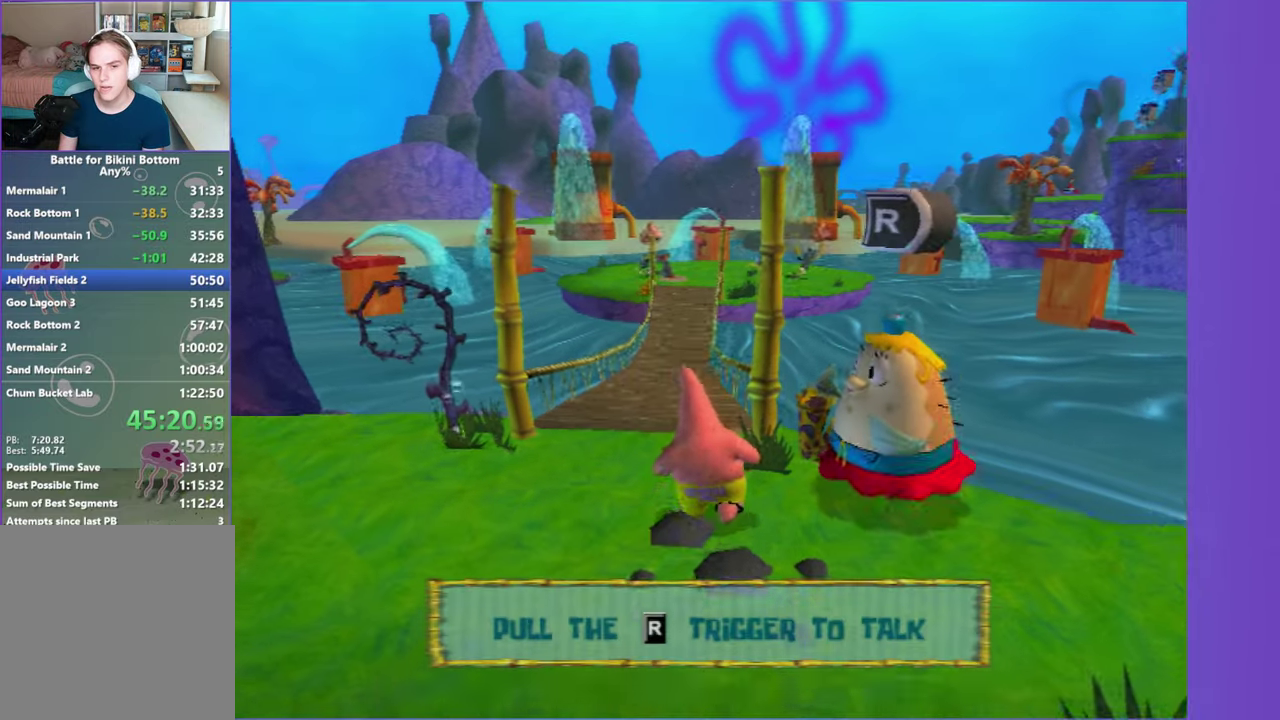
{"buttons": [], "left_stick": "up", "right_stick": "center", "events": [[33, "left_stick", "up"], [133, "A", "down"], [200, "A", "up"]]}
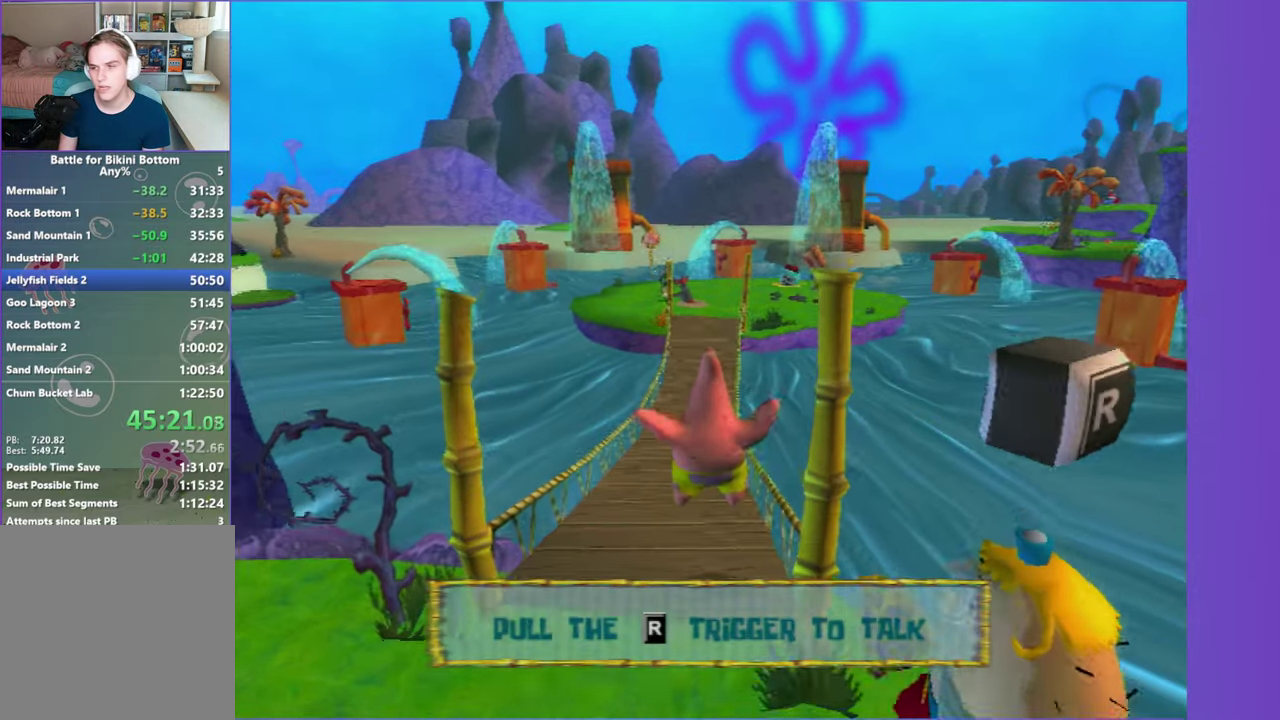
{"buttons": [], "left_stick": "up", "right_stick": "center", "events": [[300, "left_stick", "up-left"], [433, "left_stick", "up"]]}
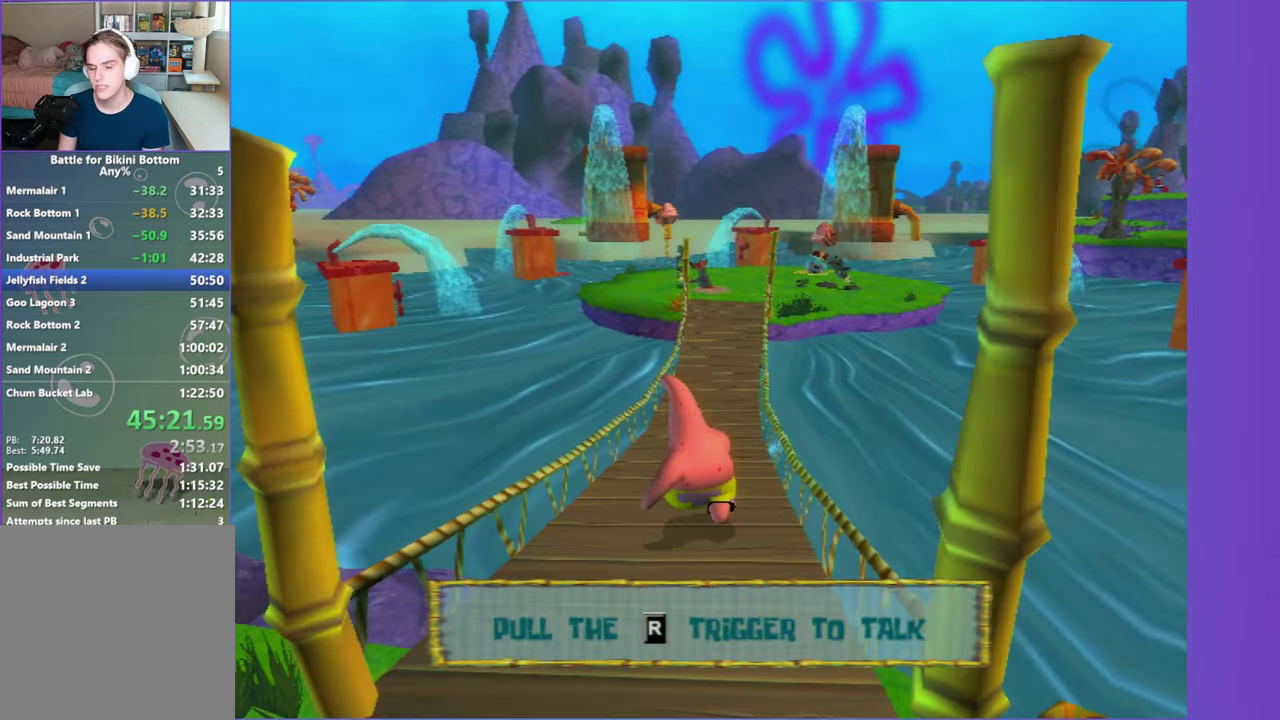
{"buttons": [], "left_stick": "up", "right_stick": "center", "events": []}
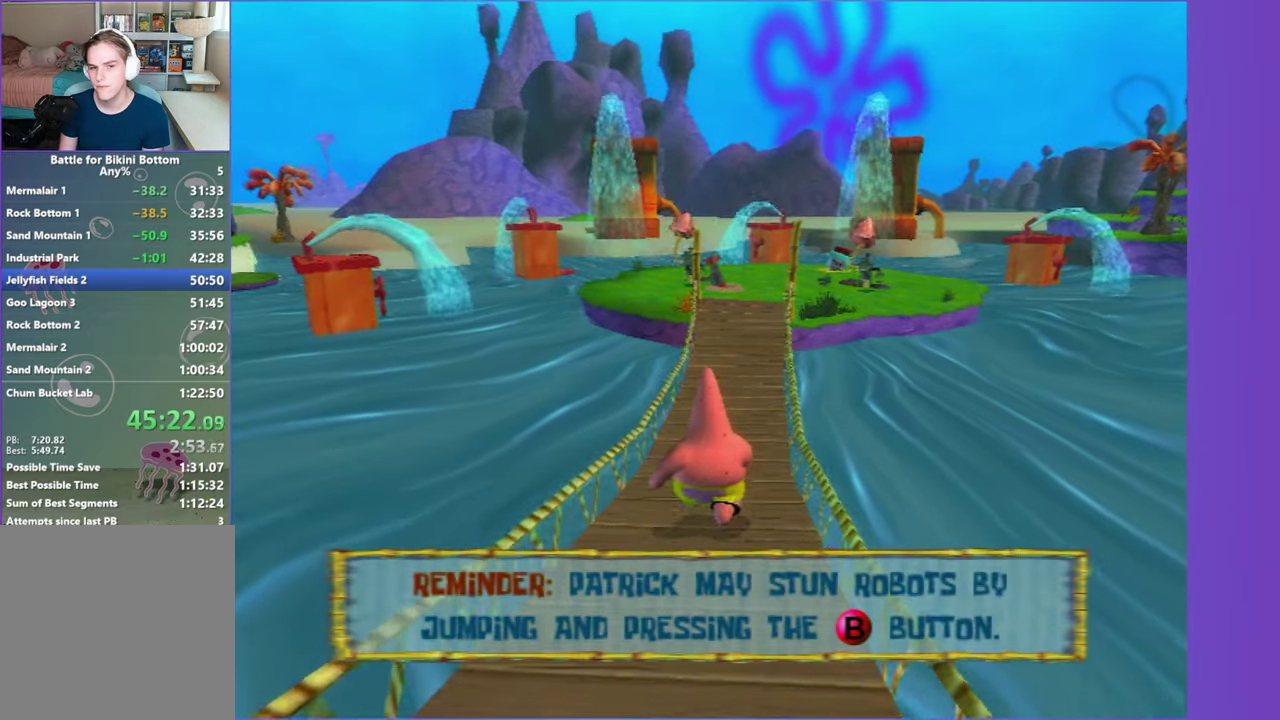
{"buttons": [], "left_stick": "up", "right_stick": "center", "events": []}
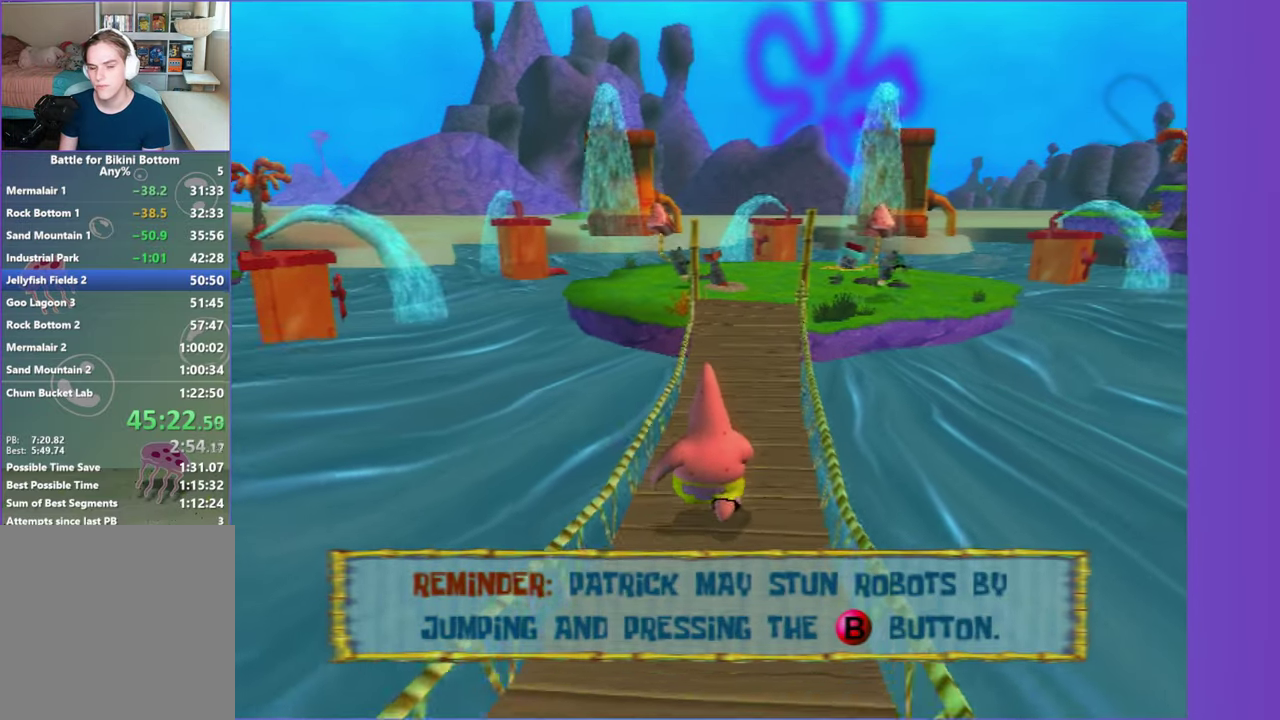
{"buttons": [], "left_stick": "up", "right_stick": "center", "events": []}
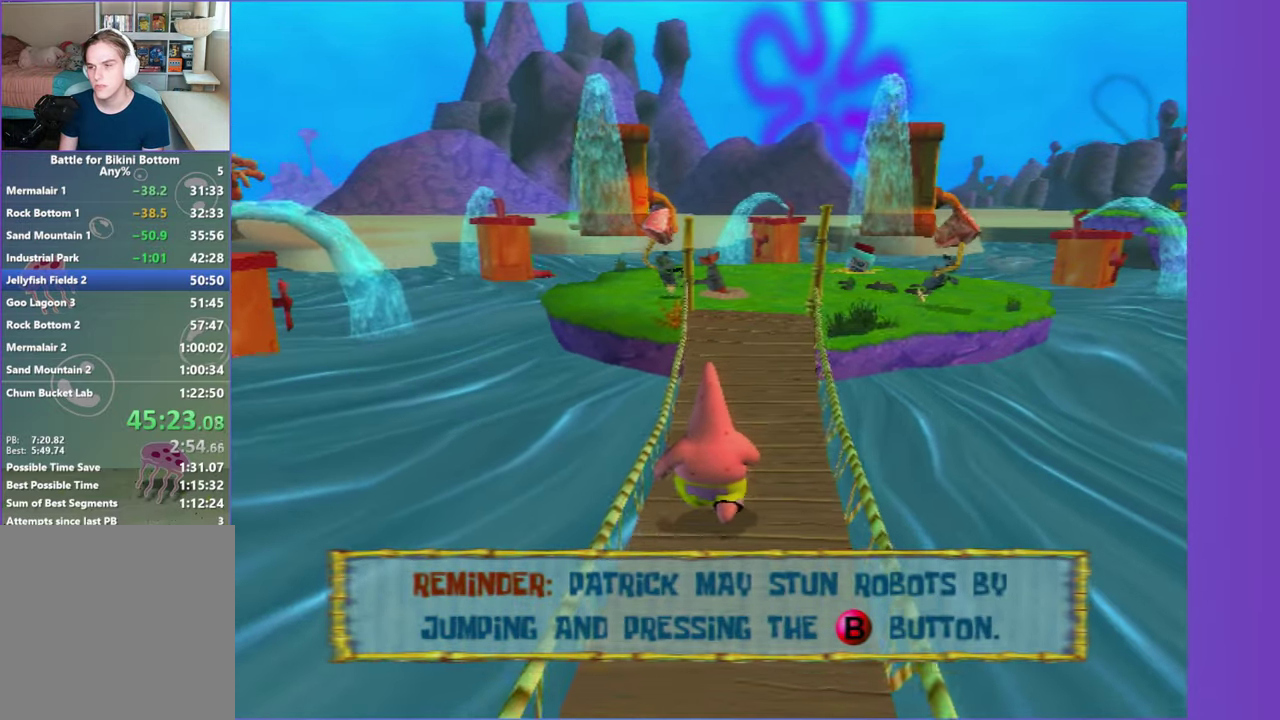
{"buttons": [], "left_stick": "up", "right_stick": "center", "events": []}
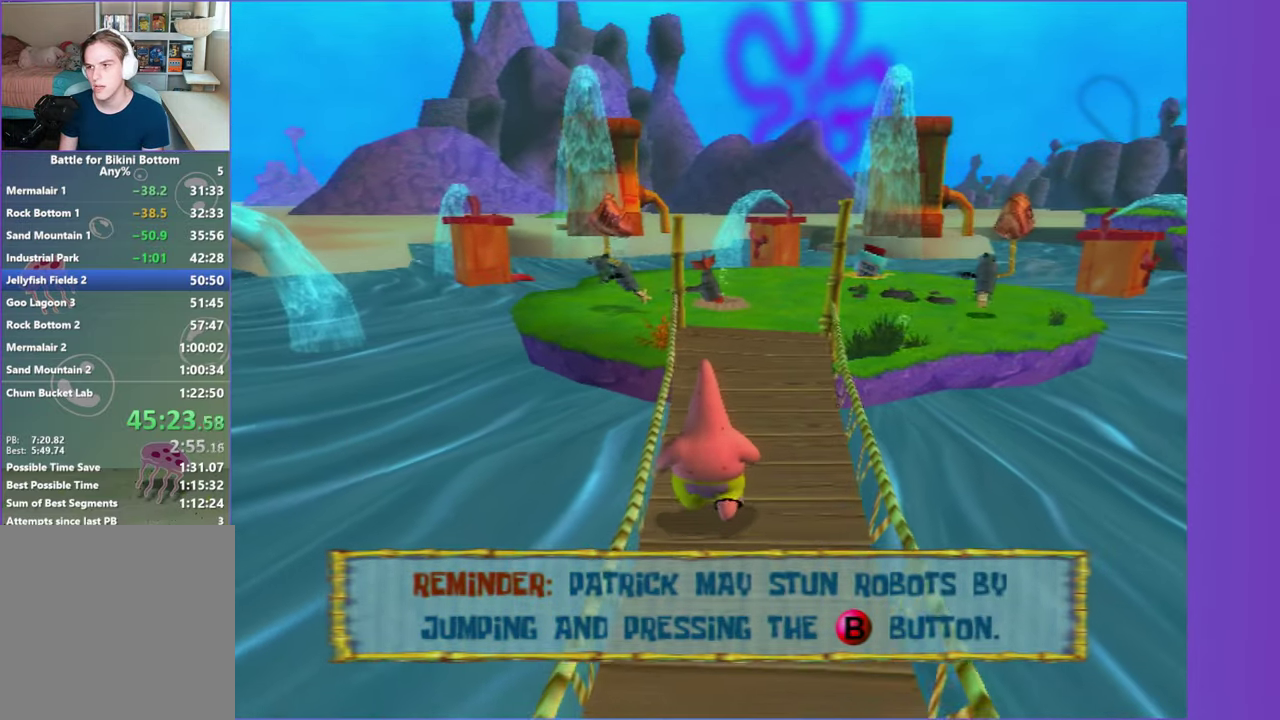
{"buttons": [], "left_stick": "up", "right_stick": "center", "events": []}
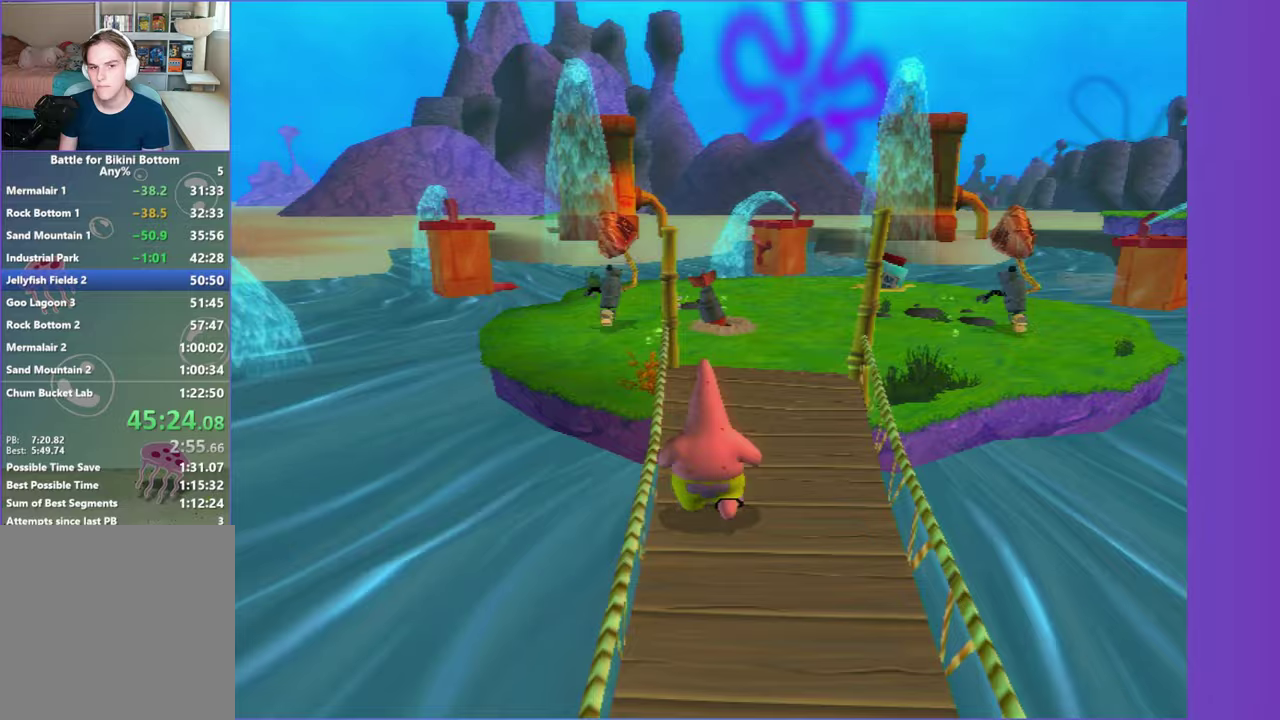
{"buttons": [], "left_stick": "up", "right_stick": "center", "events": []}
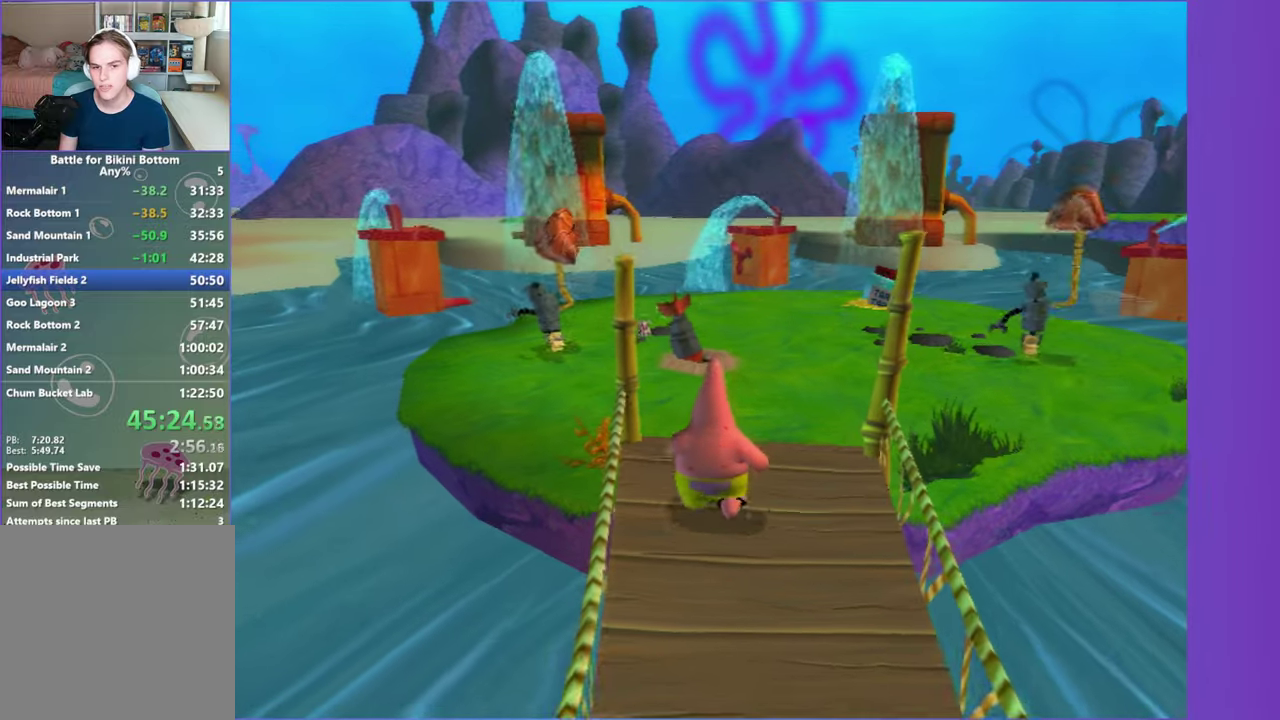
{"buttons": [], "left_stick": "up", "right_stick": "center", "events": []}
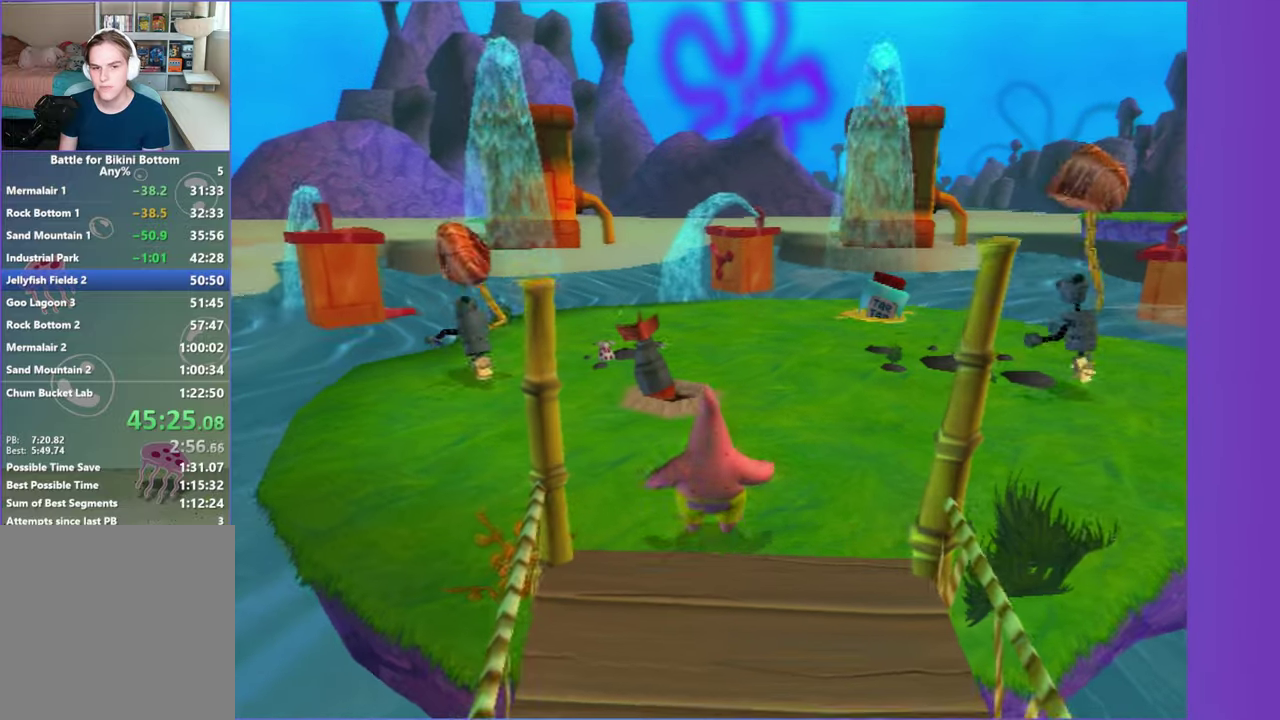
{"buttons": ["A", "B"], "left_stick": "up", "right_stick": "center", "events": [[117, "left_stick", "up-right"], [150, "A", "down"], [300, "left_stick", "up"], [433, "B", "down"]]}